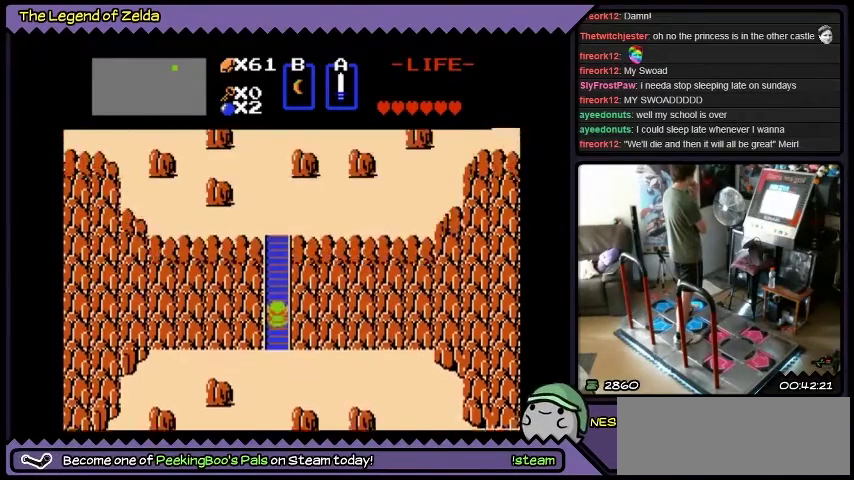
Gameplay with a controller (Xbox layout); each line is a JSON object with the inputs held at the frame after it. "events" lists button and stick changes between this image and that frame as [ms after this image, input, new state], when the widget could be followed in between. Not read: L3 R3.
{"buttons": ["DPAD_UP"], "events": []}
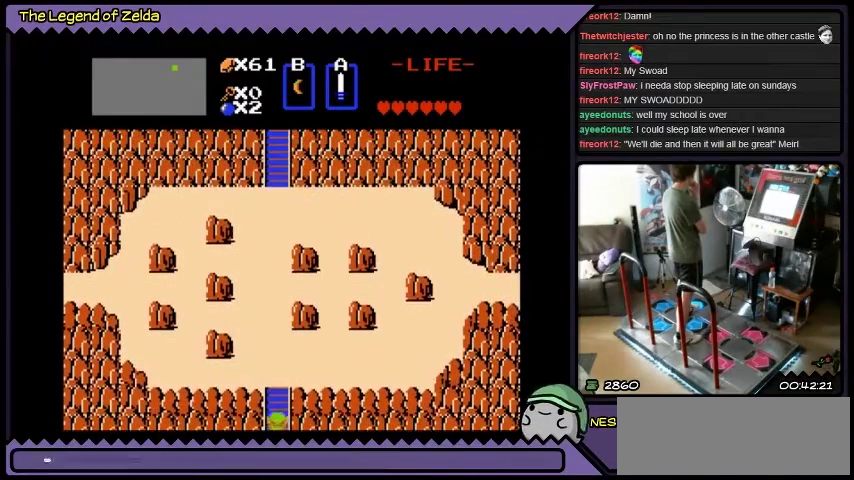
{"buttons": ["DPAD_UP"], "events": []}
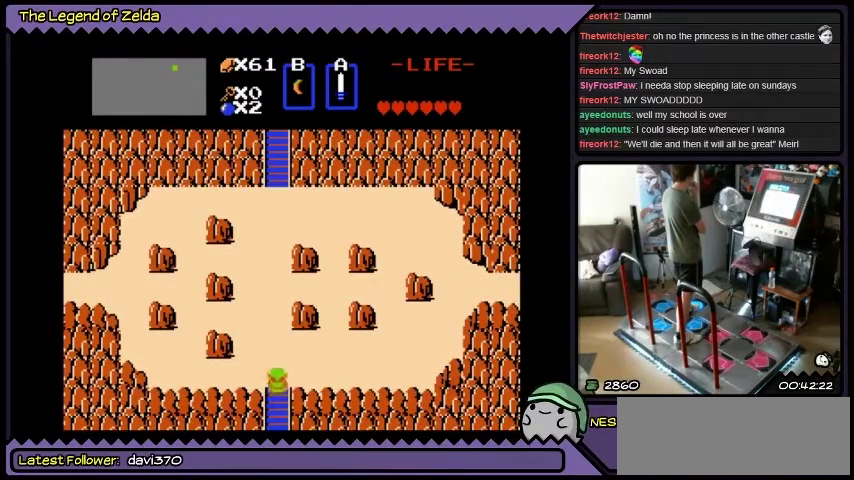
{"buttons": ["DPAD_UP"], "events": []}
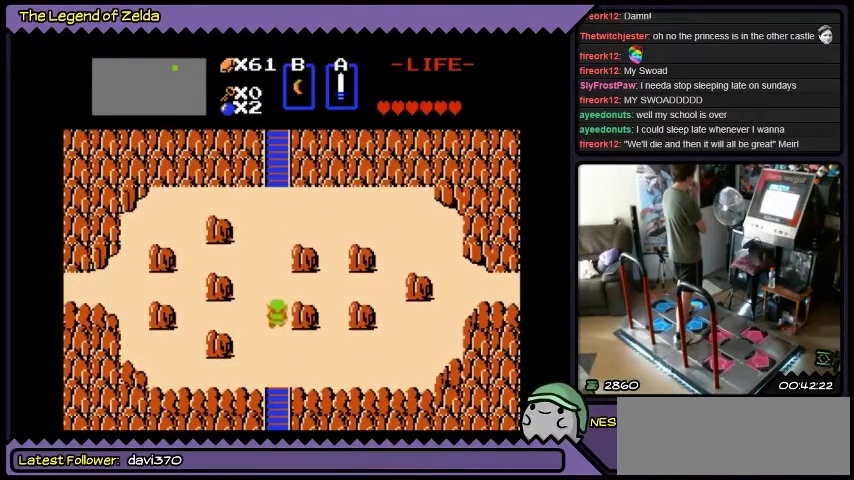
{"buttons": ["DPAD_UP"], "events": []}
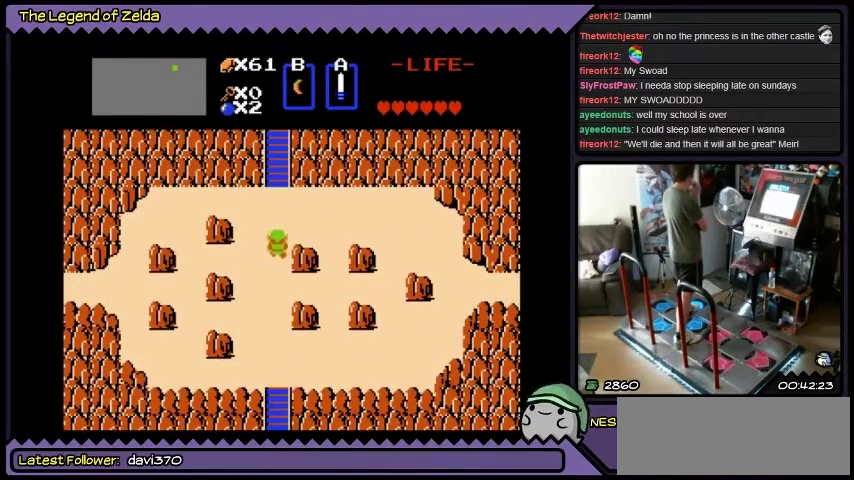
{"buttons": ["DPAD_UP"], "events": []}
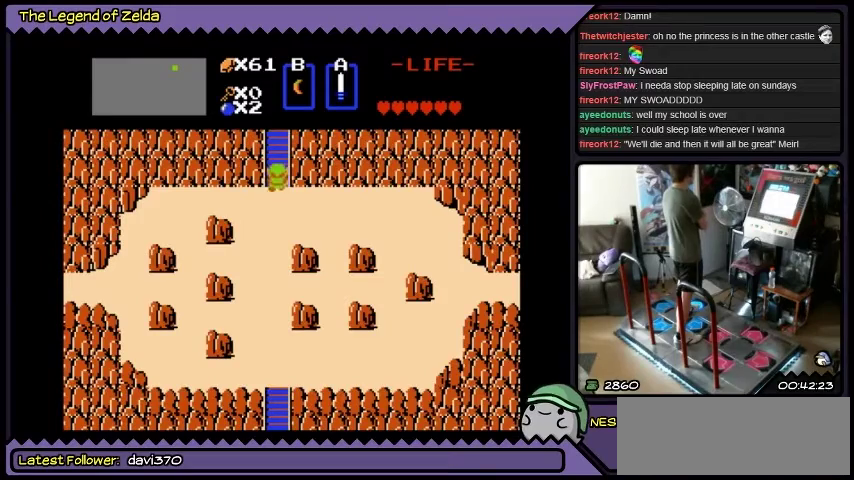
{"buttons": ["DPAD_UP"], "events": []}
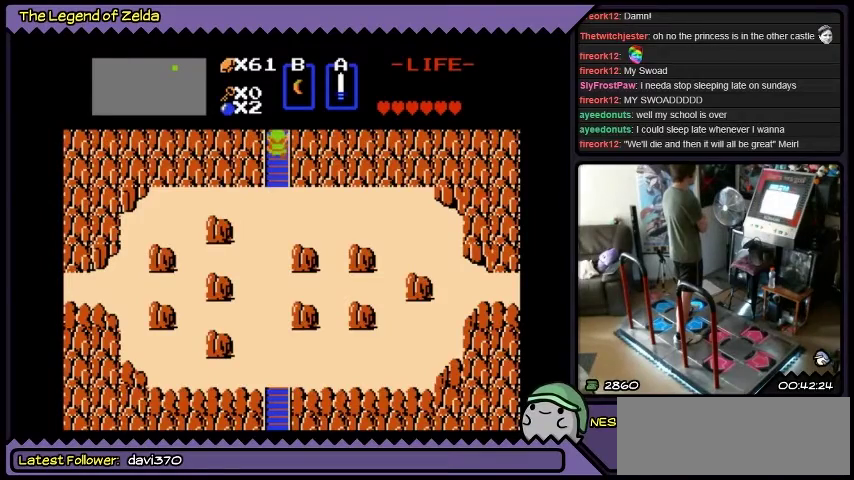
{"buttons": ["DPAD_UP"], "events": []}
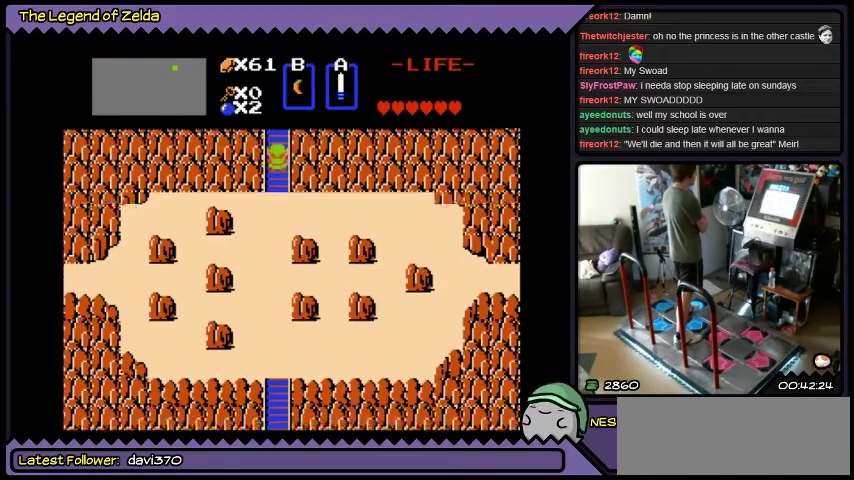
{"buttons": ["DPAD_UP"], "events": []}
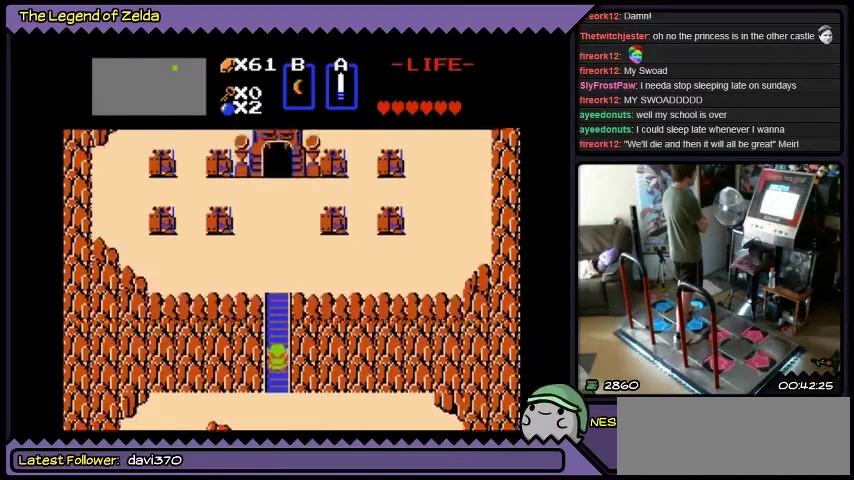
{"buttons": ["DPAD_UP"], "events": []}
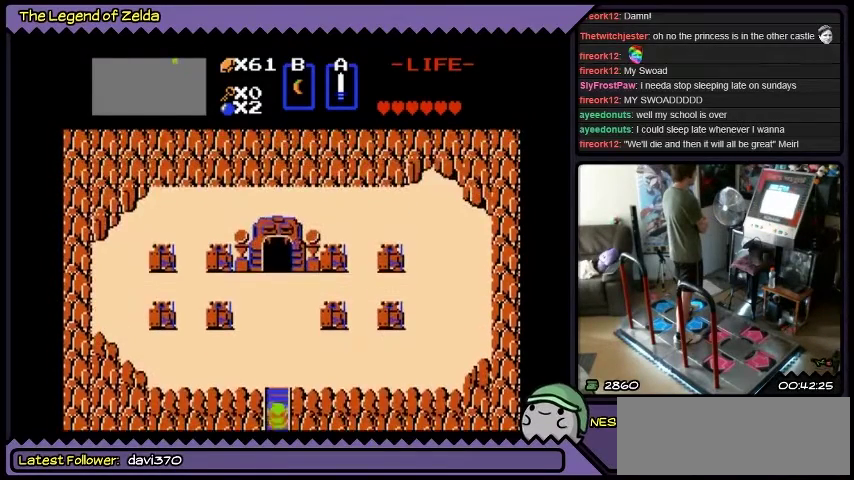
{"buttons": ["DPAD_UP"], "events": []}
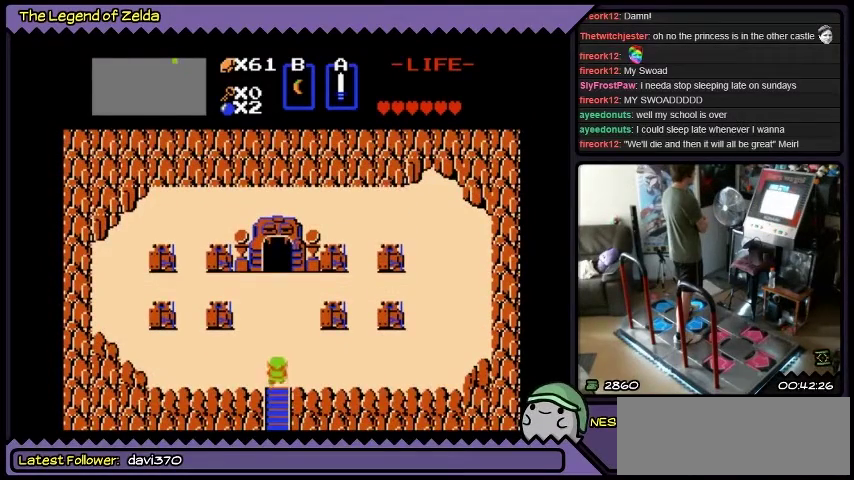
{"buttons": ["DPAD_UP"], "events": []}
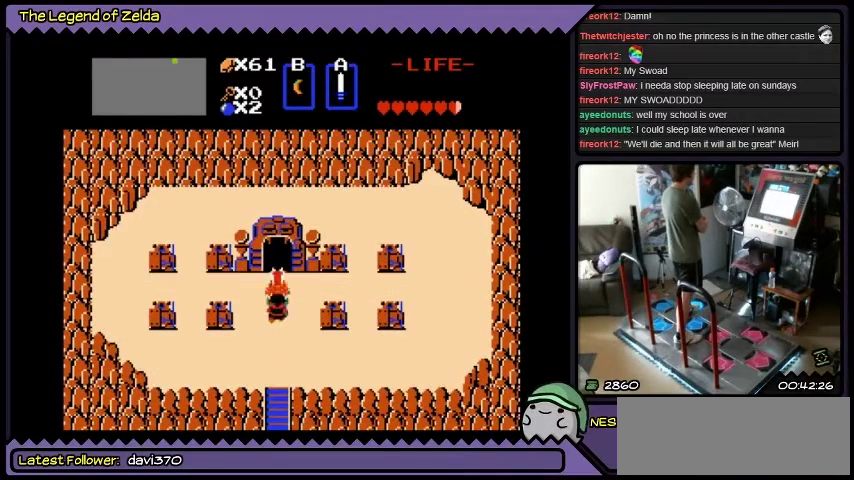
{"buttons": ["DPAD_UP"], "events": []}
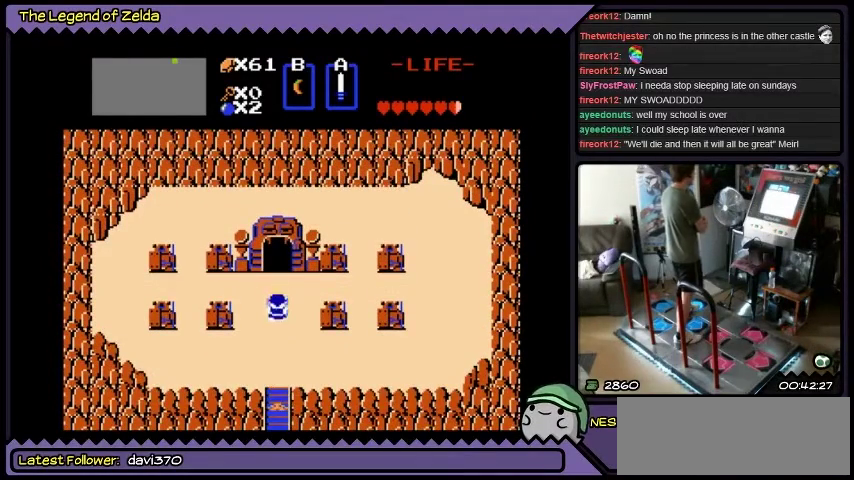
{"buttons": [], "events": [[234, "DPAD_UP", "up"]]}
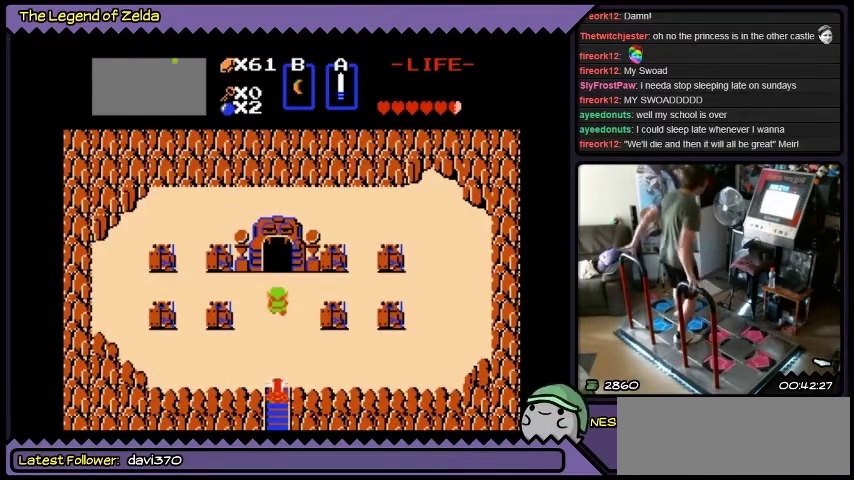
{"buttons": ["DPAD_DOWN"], "events": [[200, "DPAD_DOWN", "down"]]}
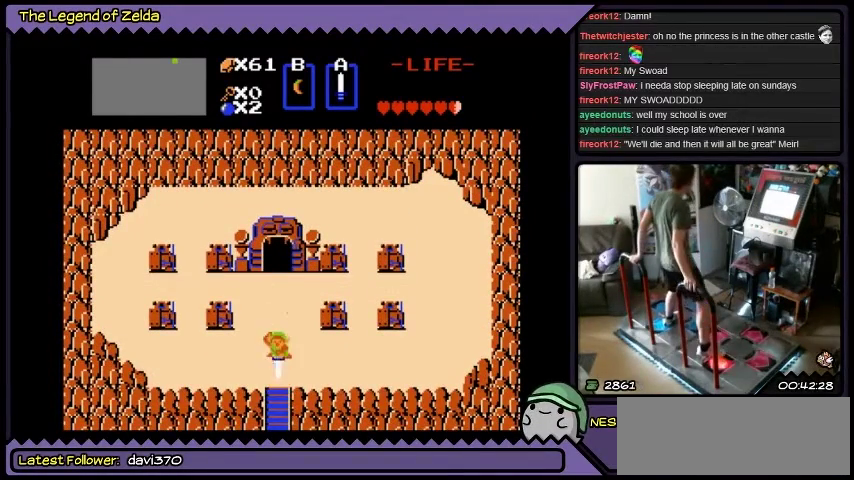
{"buttons": [], "events": [[34, "A", "down"], [301, "DPAD_DOWN", "up"], [401, "A", "up"]]}
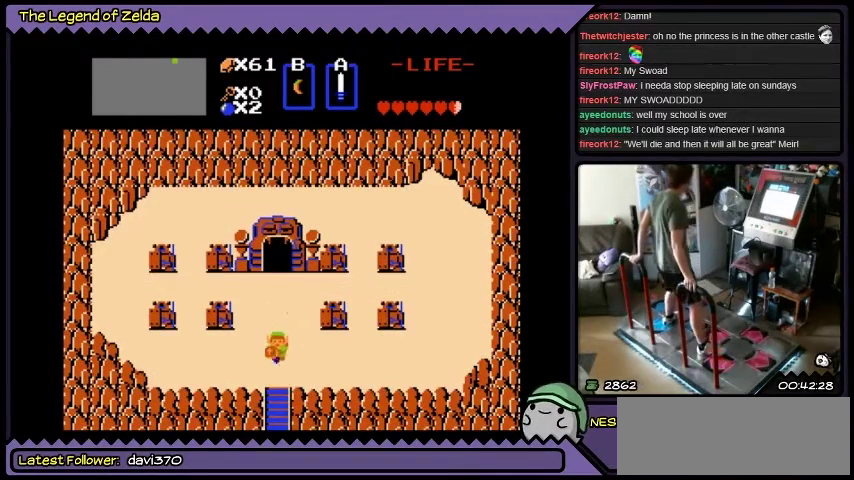
{"buttons": ["DPAD_DOWN"], "events": [[334, "DPAD_DOWN", "down"]]}
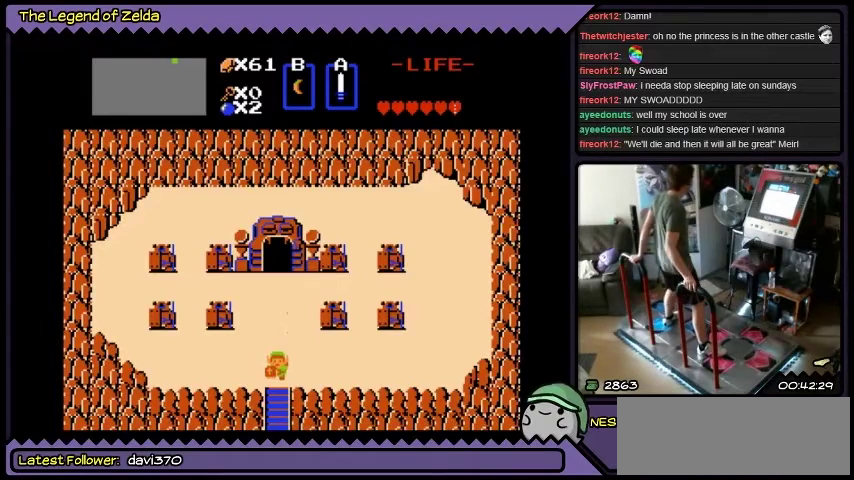
{"buttons": ["DPAD_UP"], "events": [[167, "DPAD_DOWN", "up"], [367, "DPAD_UP", "down"]]}
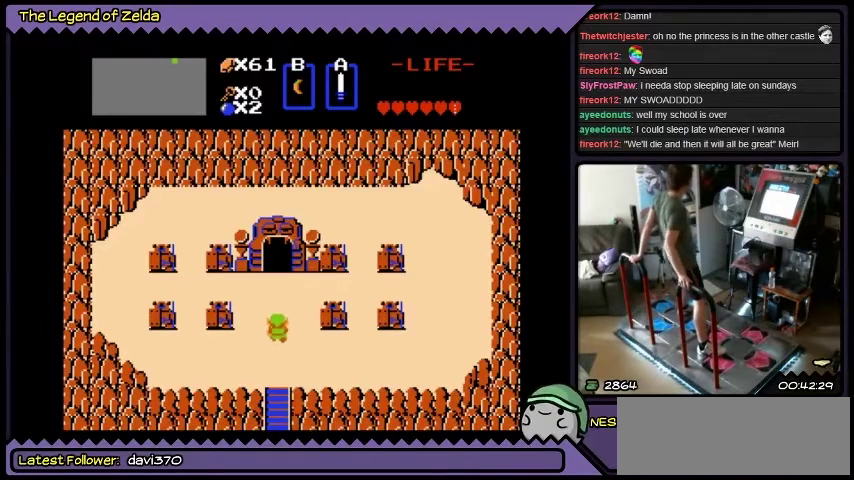
{"buttons": ["DPAD_UP"], "events": []}
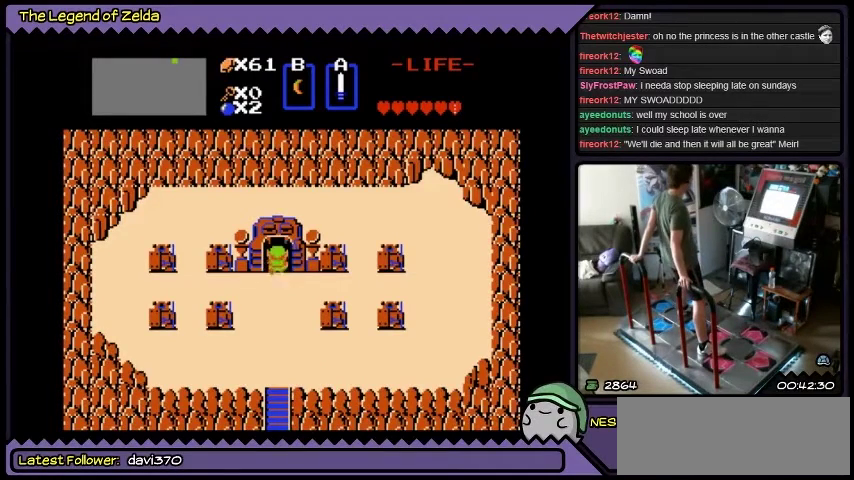
{"buttons": ["DPAD_UP"], "events": []}
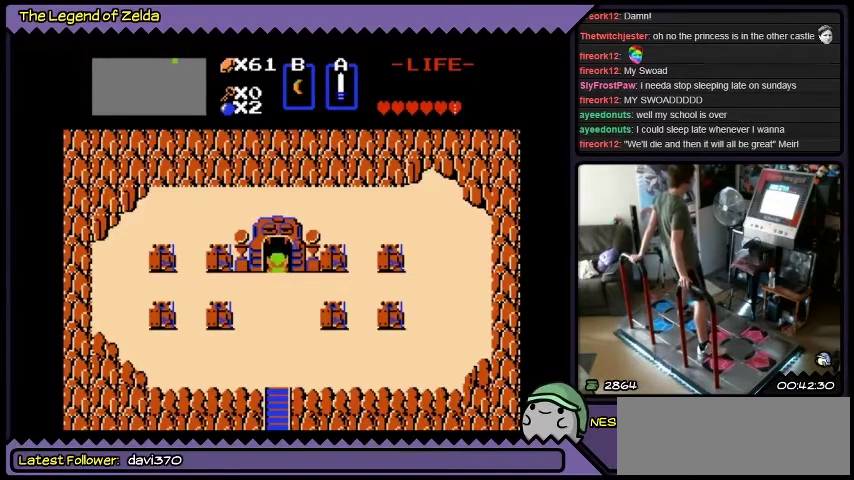
{"buttons": [], "events": [[400, "DPAD_UP", "up"]]}
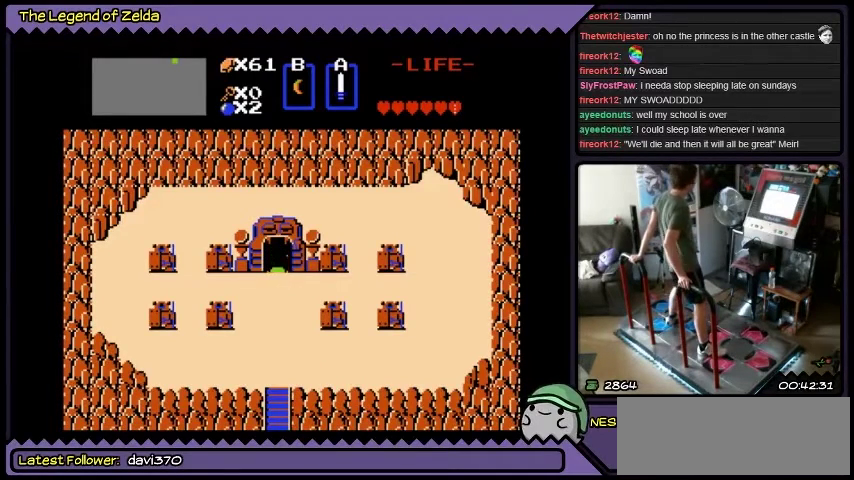
{"buttons": [], "events": []}
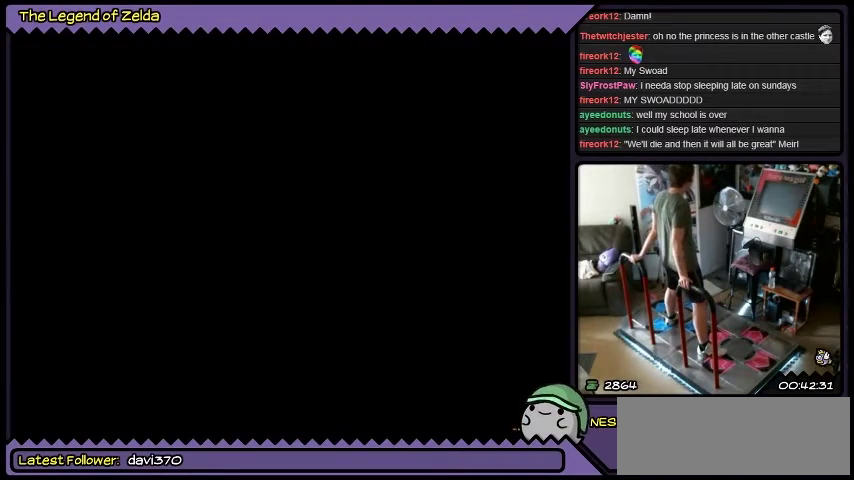
{"buttons": [], "events": []}
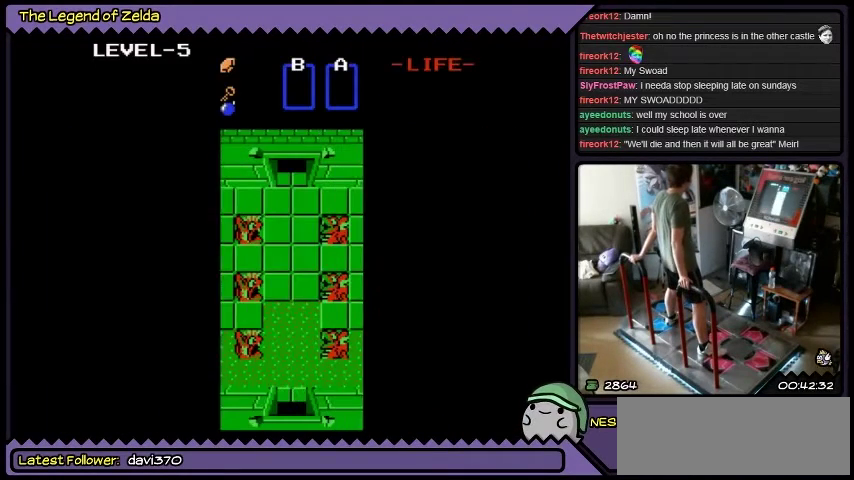
{"buttons": [], "events": []}
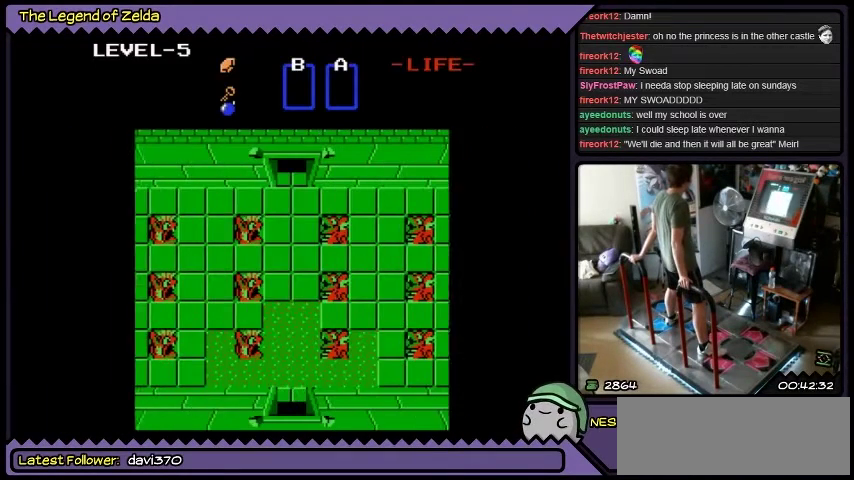
{"buttons": [], "events": []}
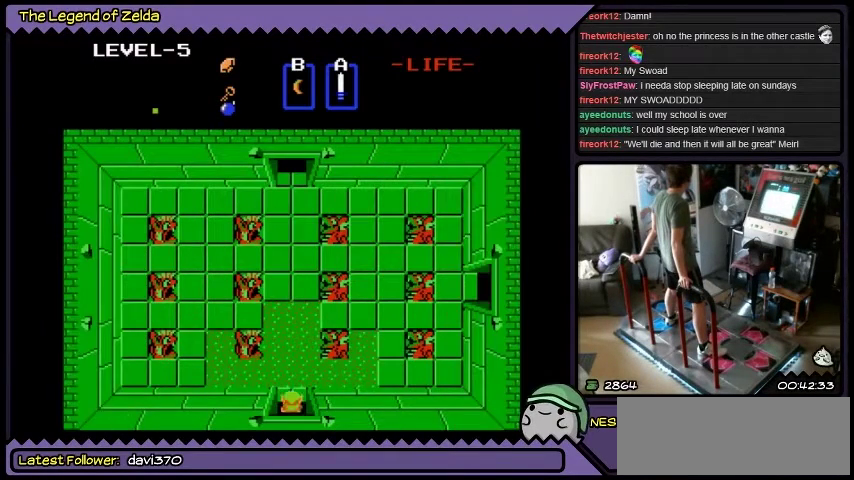
{"buttons": [], "events": []}
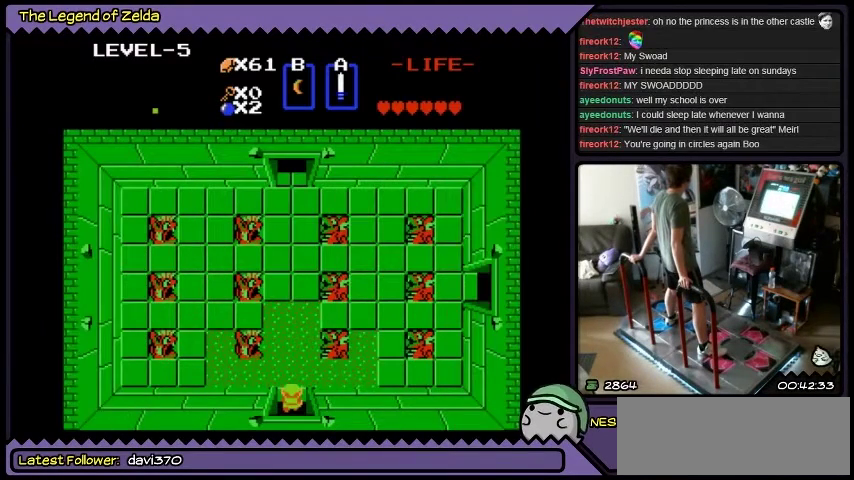
{"buttons": ["DPAD_DOWN"], "events": [[234, "DPAD_DOWN", "down"]]}
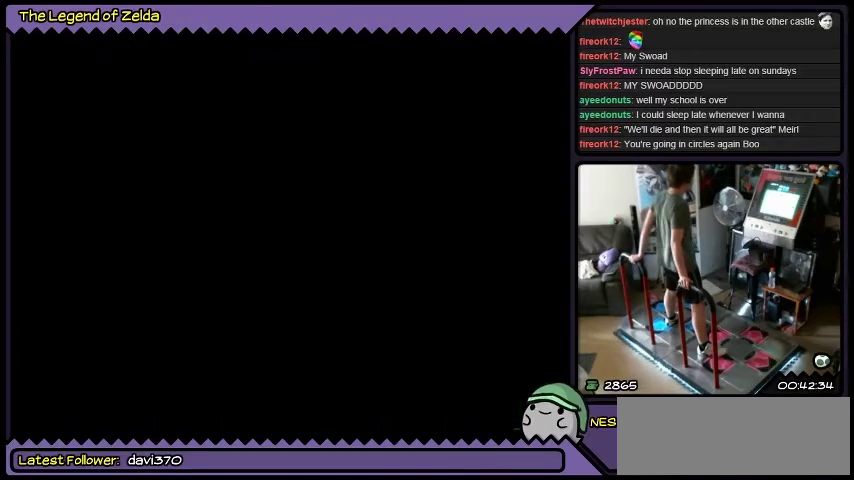
{"buttons": ["DPAD_DOWN"], "events": []}
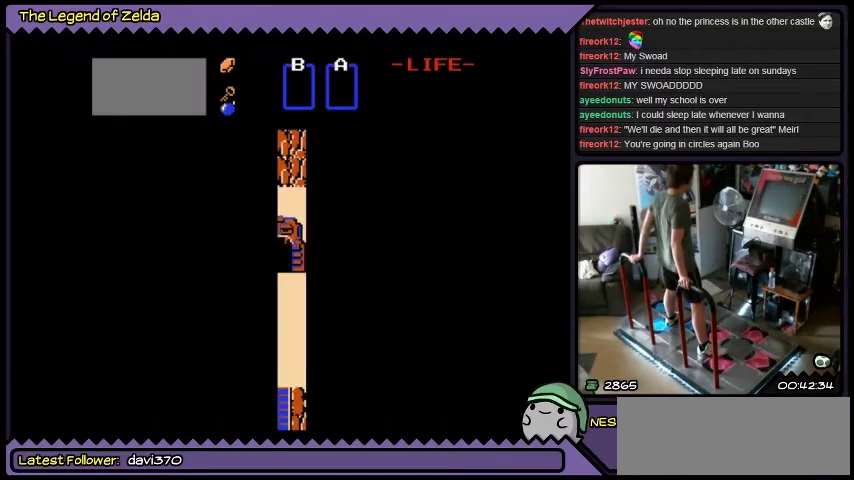
{"buttons": [], "events": [[334, "DPAD_DOWN", "up"]]}
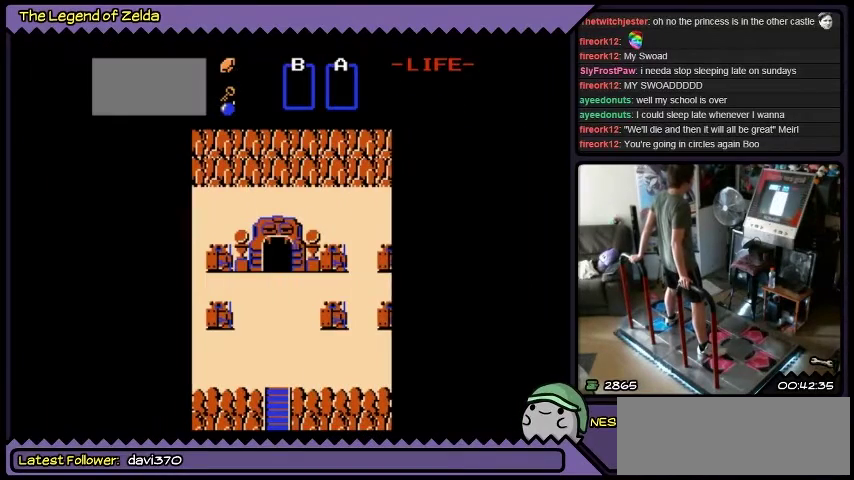
{"buttons": [], "events": []}
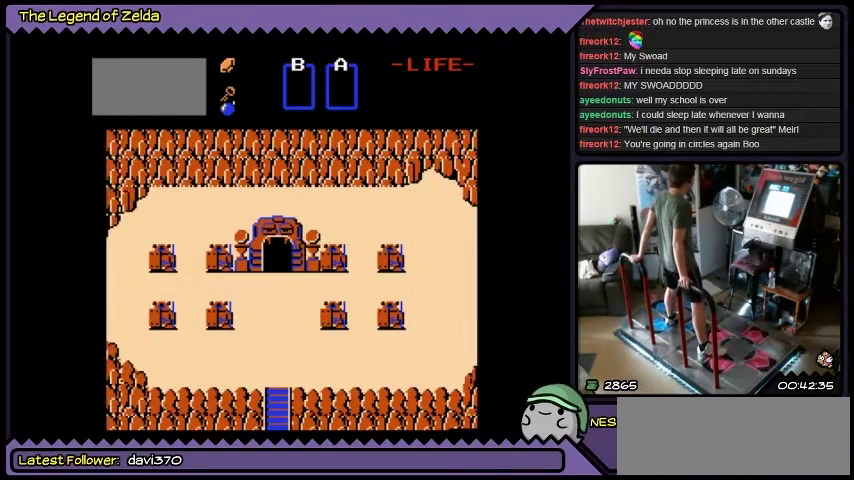
{"buttons": [], "events": []}
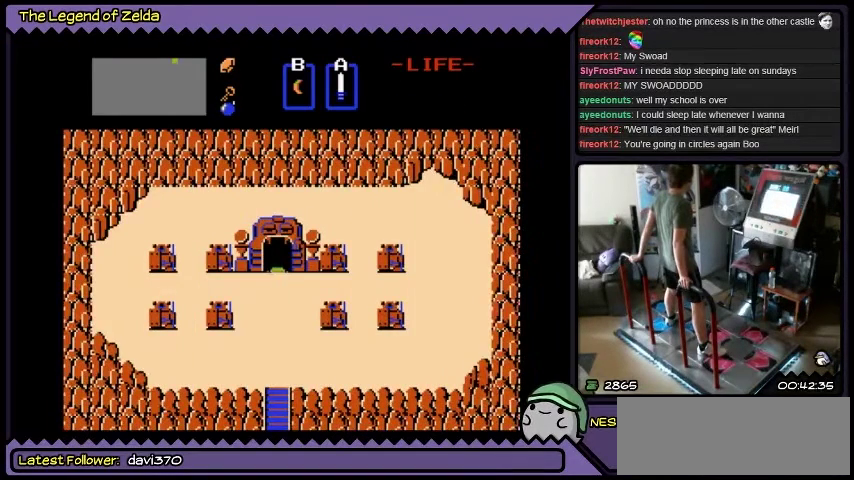
{"buttons": [], "events": []}